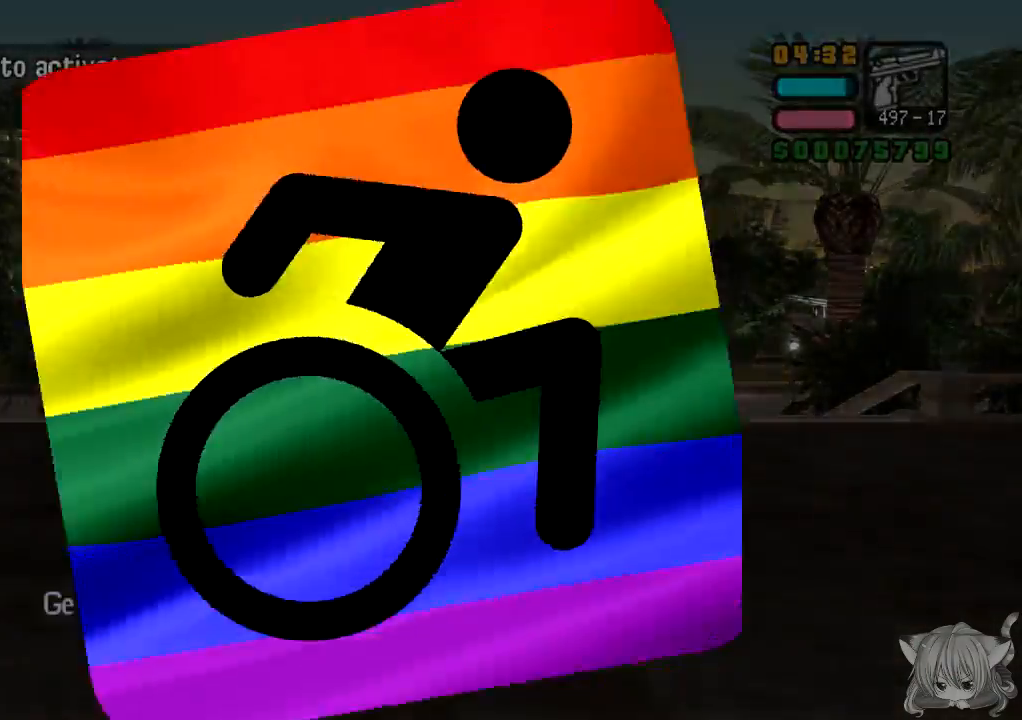
Gameplay with a controller (arcade stick); each line is a JSON object with the inputs held at the frame after it (dt_ms = milliseconds from this image to that frame). "events" lists button and stick changes between this image and that frame as [ms after this image, input, new state], when the widget could be followed in between. Not read: L3 R3.
{"dt_ms": 500, "buttons": [], "left_stick": "center", "events": []}
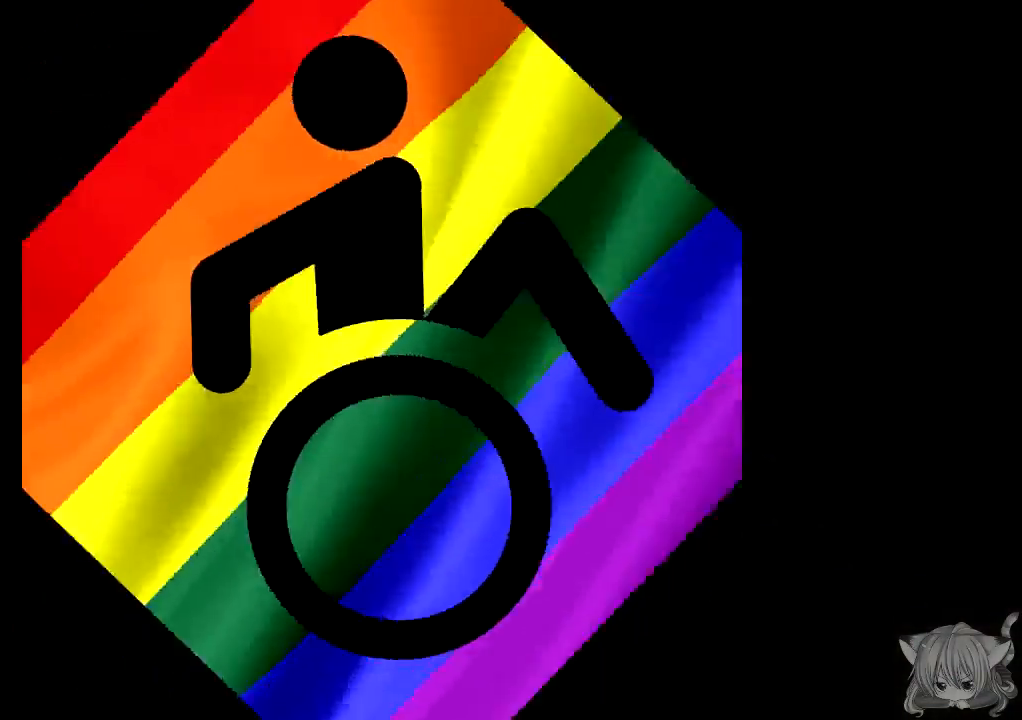
{"dt_ms": 500, "buttons": [], "left_stick": "center", "events": []}
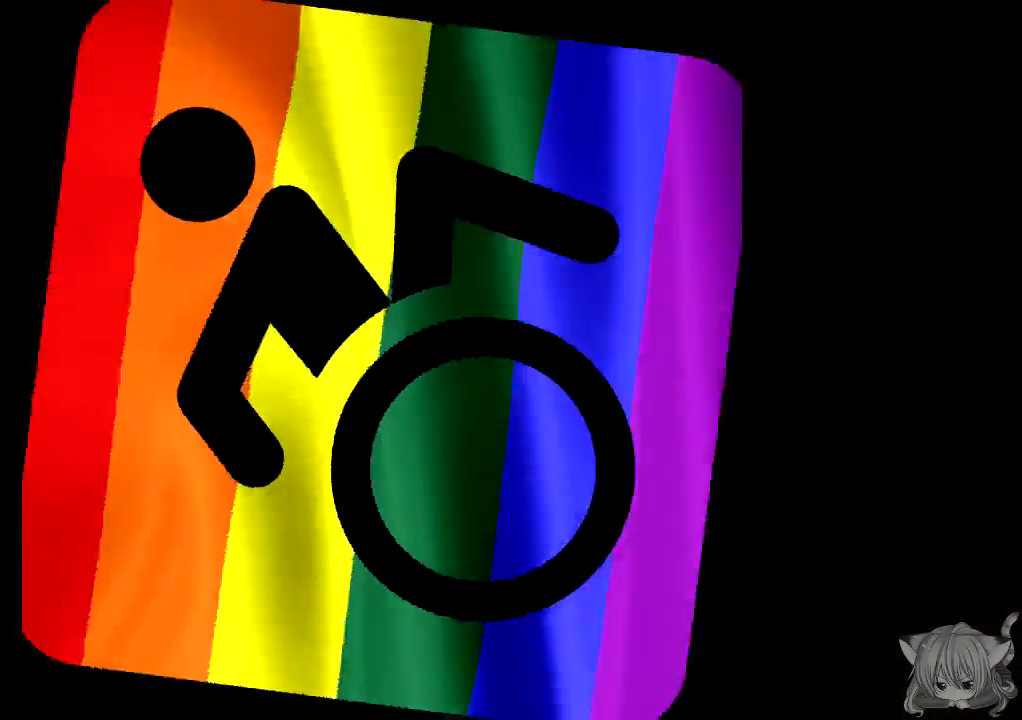
{"dt_ms": 1000, "buttons": ["CROSS"], "left_stick": "right"}
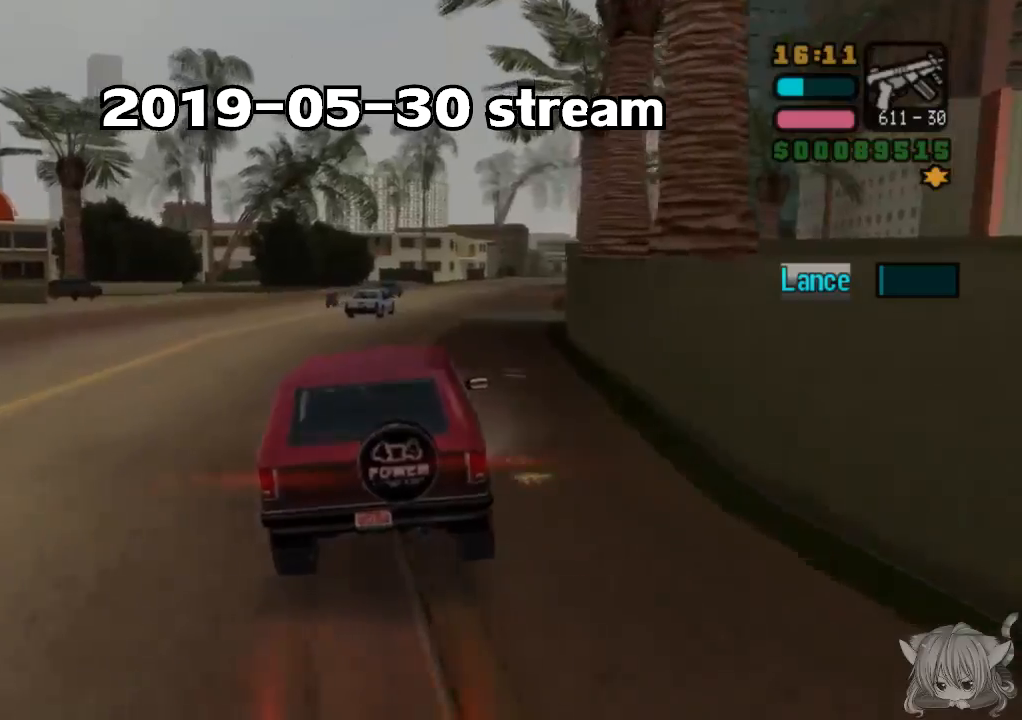
{"dt_ms": 500, "buttons": ["CROSS"], "left_stick": "right", "events": [[117, "left_stick", "center"], [467, "left_stick", "right"]]}
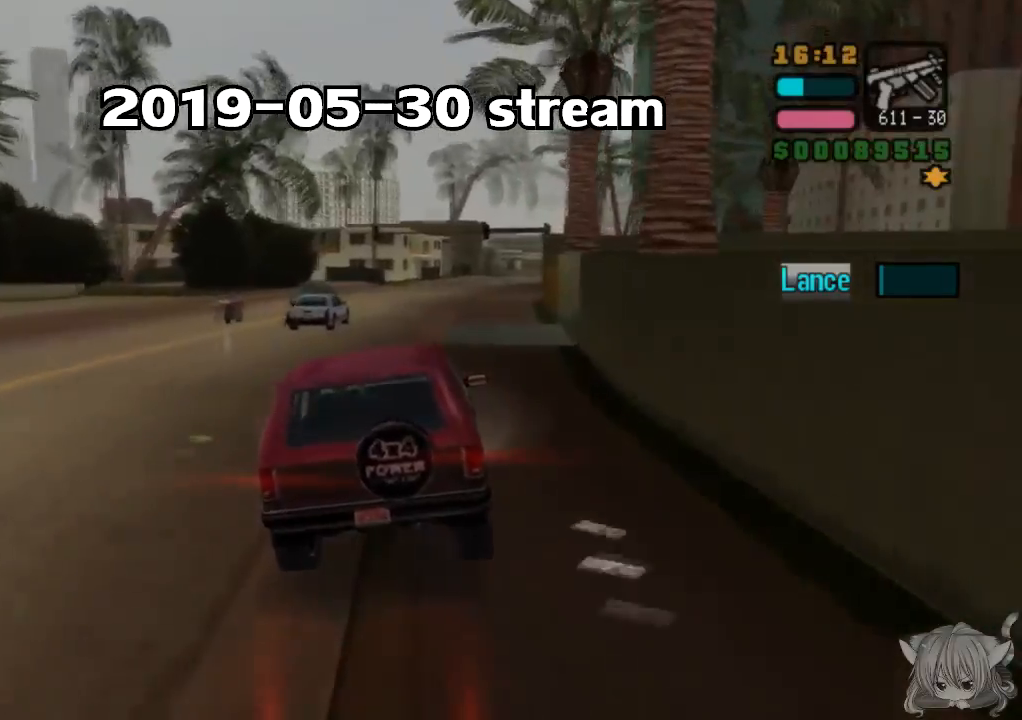
{"dt_ms": 500, "buttons": ["CROSS"], "left_stick": "center", "events": [[117, "left_stick", "center"]]}
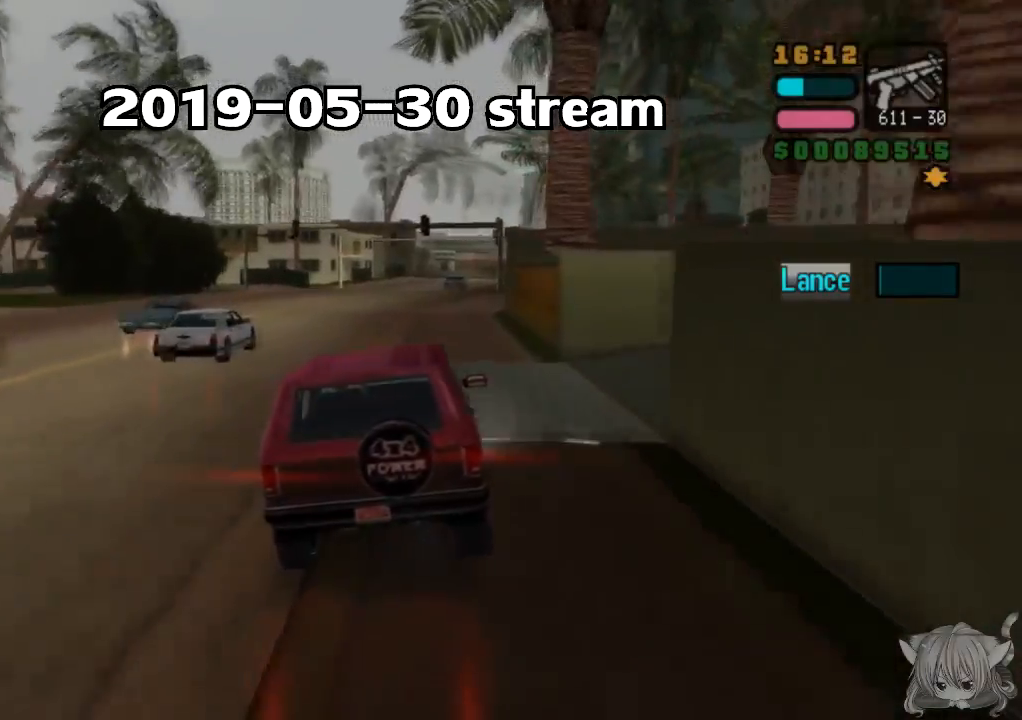
{"dt_ms": 500, "buttons": ["CROSS"], "left_stick": "center", "events": [[83, "left_stick", "right"], [250, "left_stick", "center"]]}
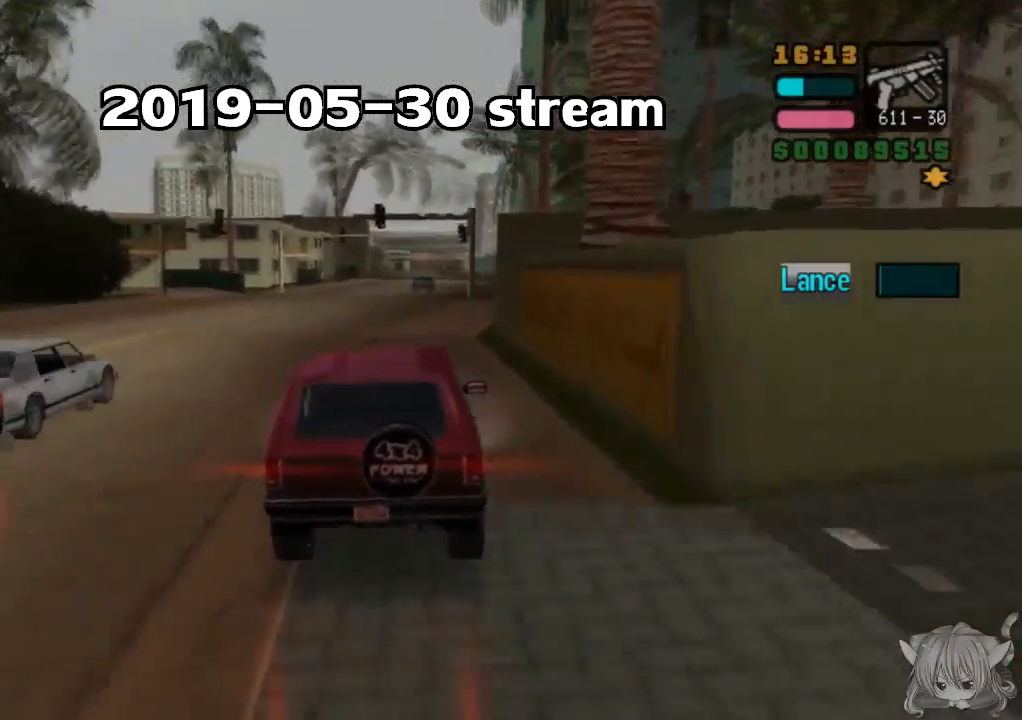
{"dt_ms": 500, "buttons": ["CROSS"], "left_stick": "center", "events": [[33, "left_stick", "left"], [200, "left_stick", "center"]]}
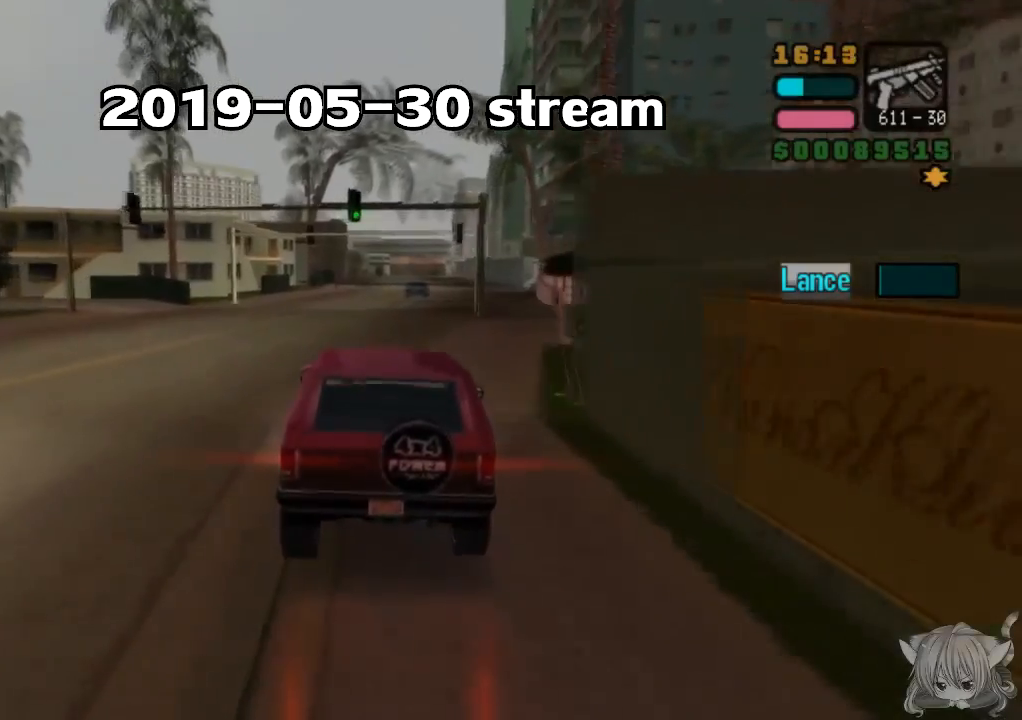
{"dt_ms": 500, "buttons": ["CROSS"], "left_stick": "center", "events": [[50, "left_stick", "right"], [217, "left_stick", "center"]]}
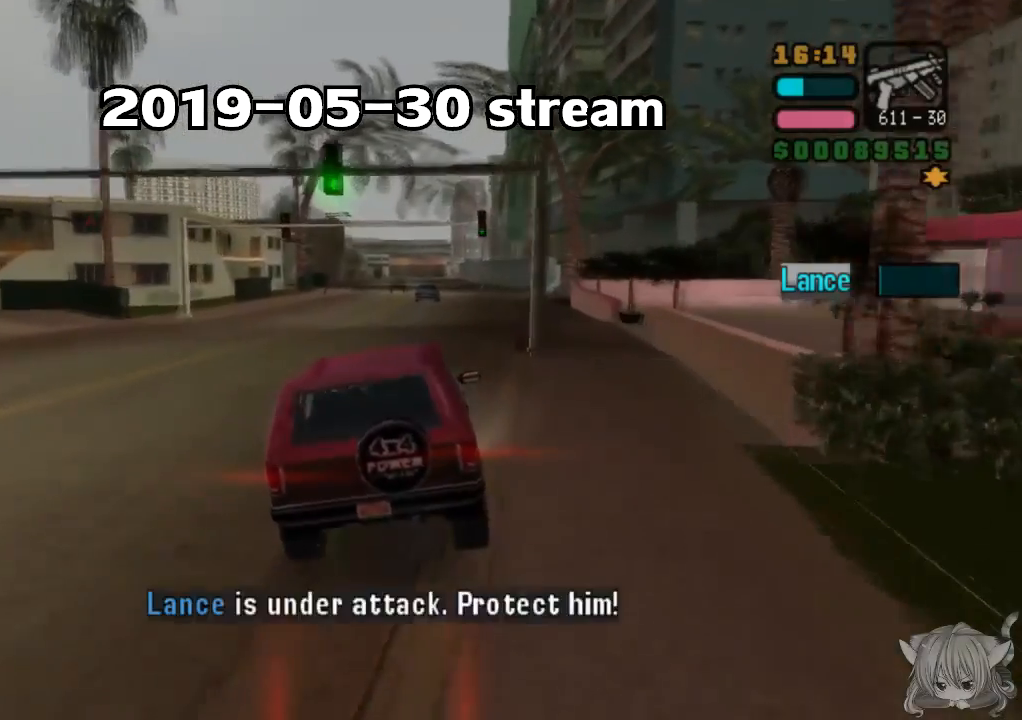
{"dt_ms": 500, "buttons": ["CROSS"], "left_stick": "right", "events": [[500, "left_stick", "right"]]}
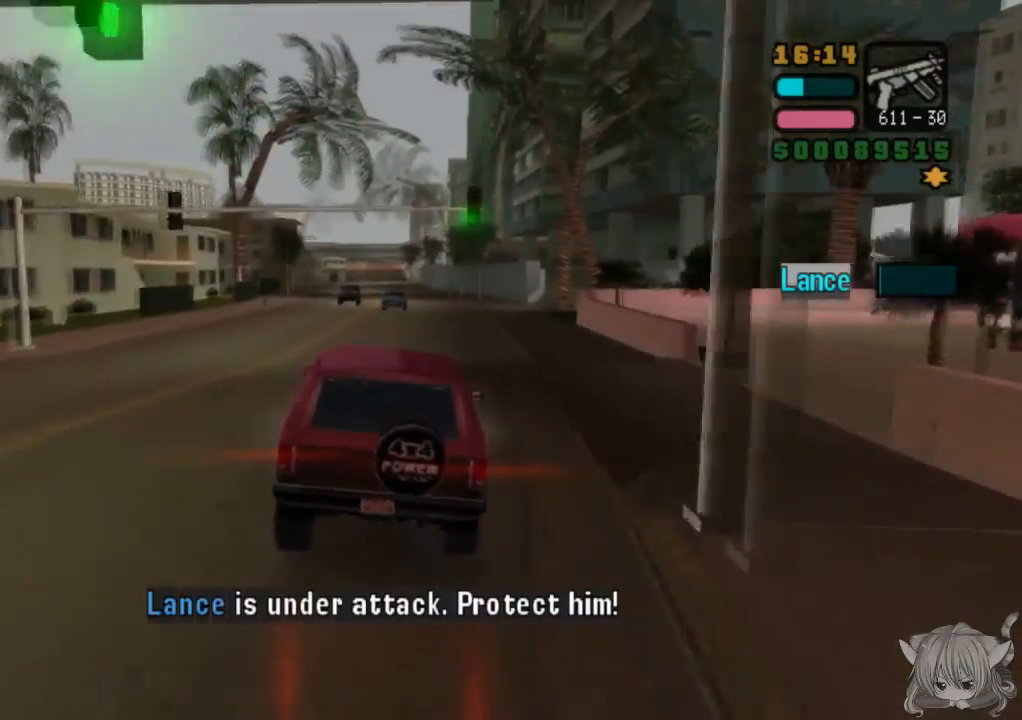
{"dt_ms": 500, "buttons": ["CROSS"], "left_stick": "center", "events": [[167, "left_stick", "center"]]}
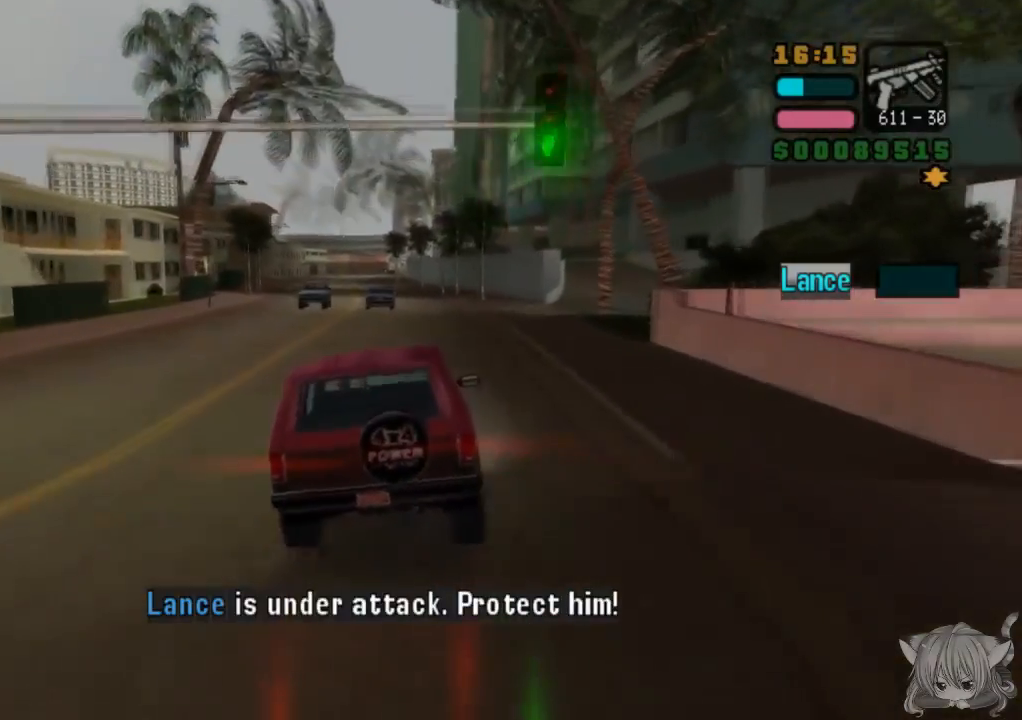
{"dt_ms": 500, "buttons": ["CROSS"], "left_stick": "center", "events": []}
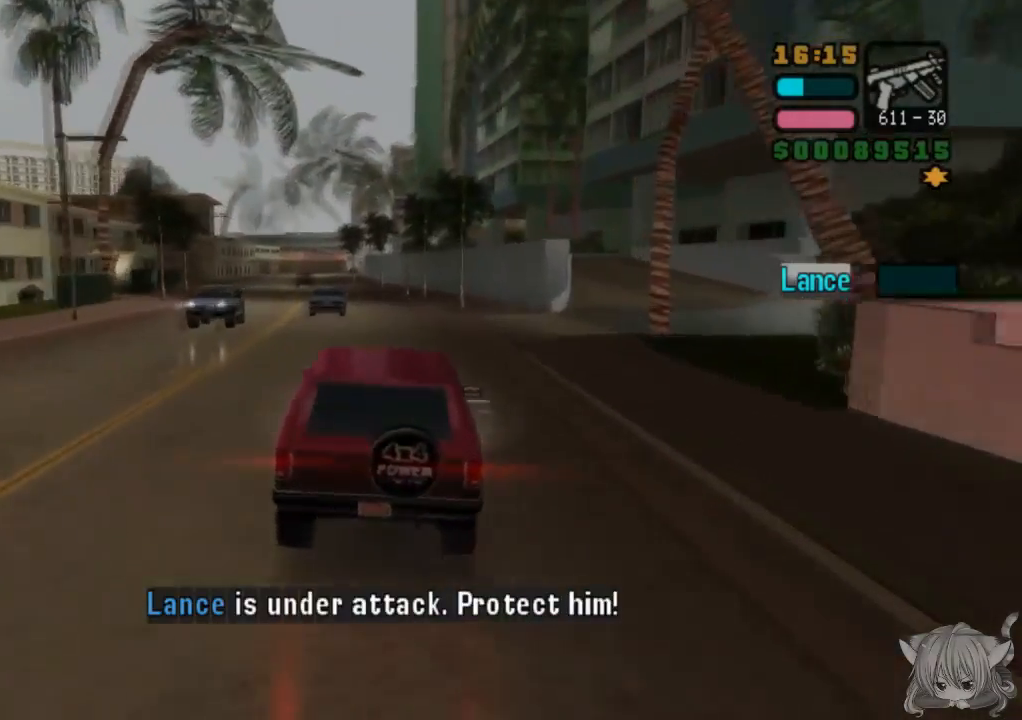
{"dt_ms": 500, "buttons": ["CROSS"], "left_stick": "center", "events": [[167, "left_stick", "left"], [350, "left_stick", "center"]]}
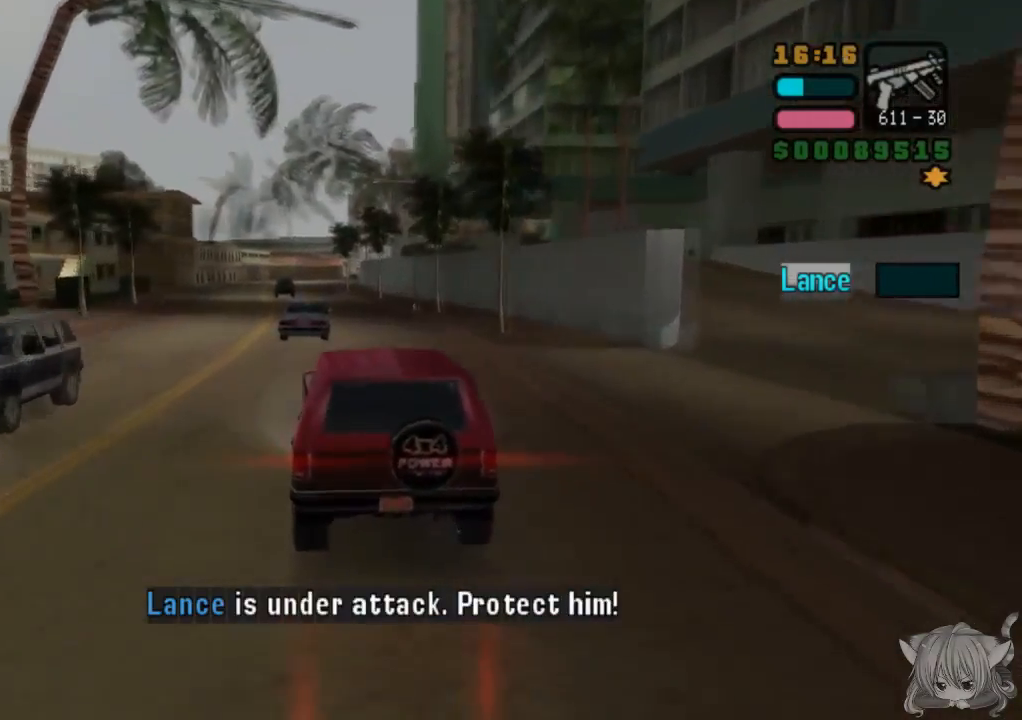
{"dt_ms": 500, "buttons": ["CROSS"], "left_stick": "center", "events": [[83, "left_stick", "right"], [250, "left_stick", "center"]]}
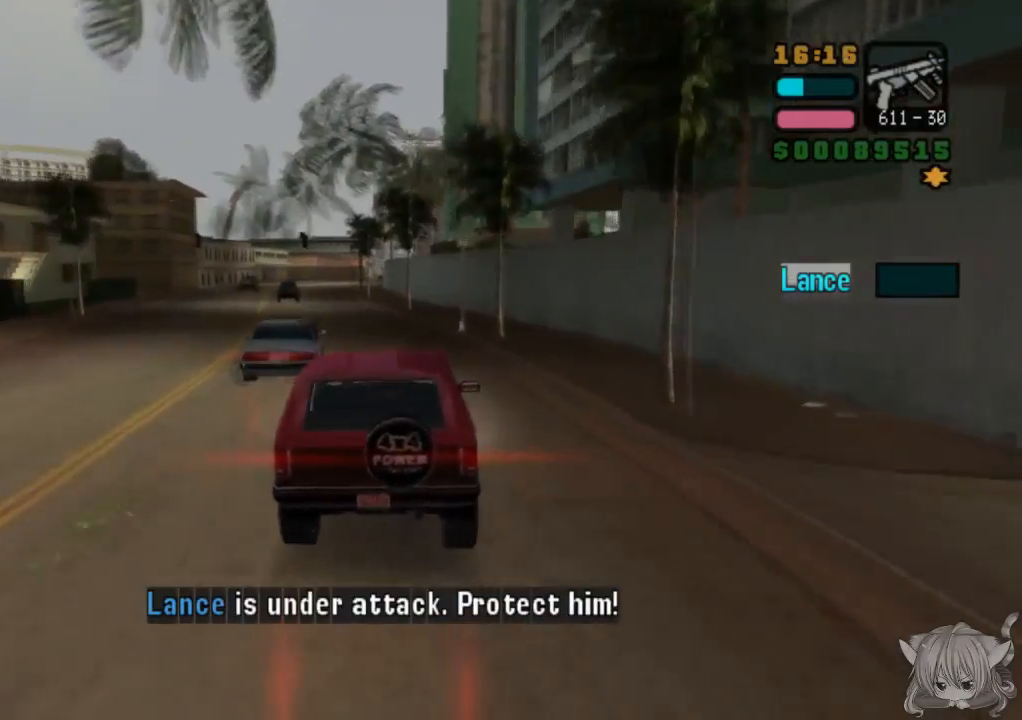
{"dt_ms": 500, "buttons": ["CROSS"], "left_stick": "center", "events": [[83, "left_stick", "left"], [433, "left_stick", "center"]]}
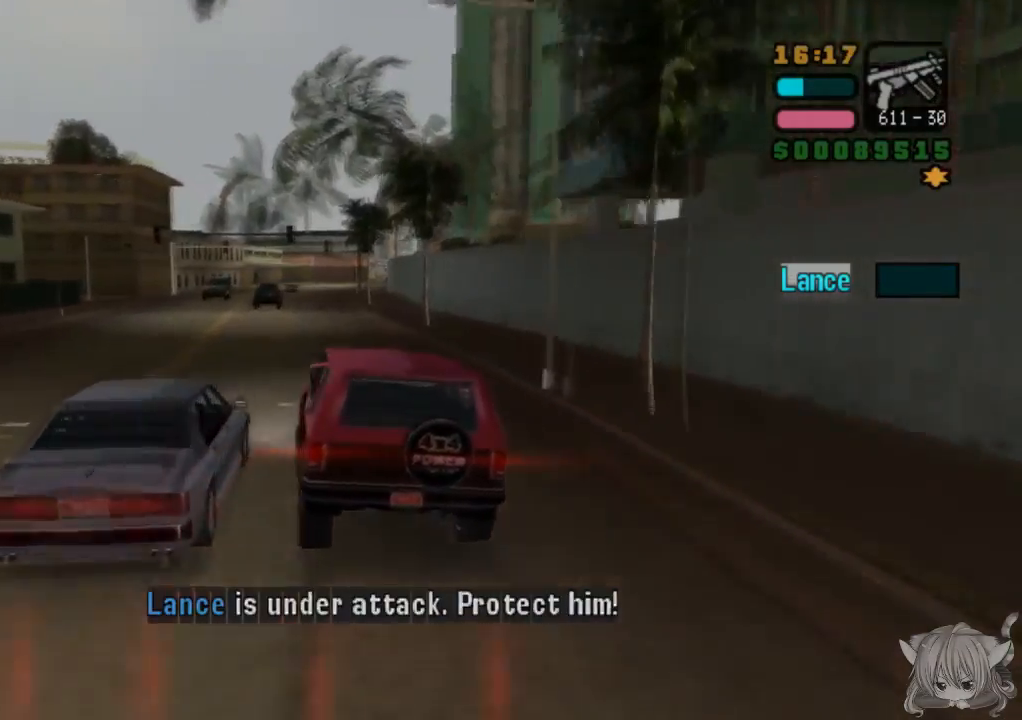
{"dt_ms": 500, "buttons": ["CROSS"], "left_stick": "center", "events": [[233, "left_stick", "right"], [500, "left_stick", "center"]]}
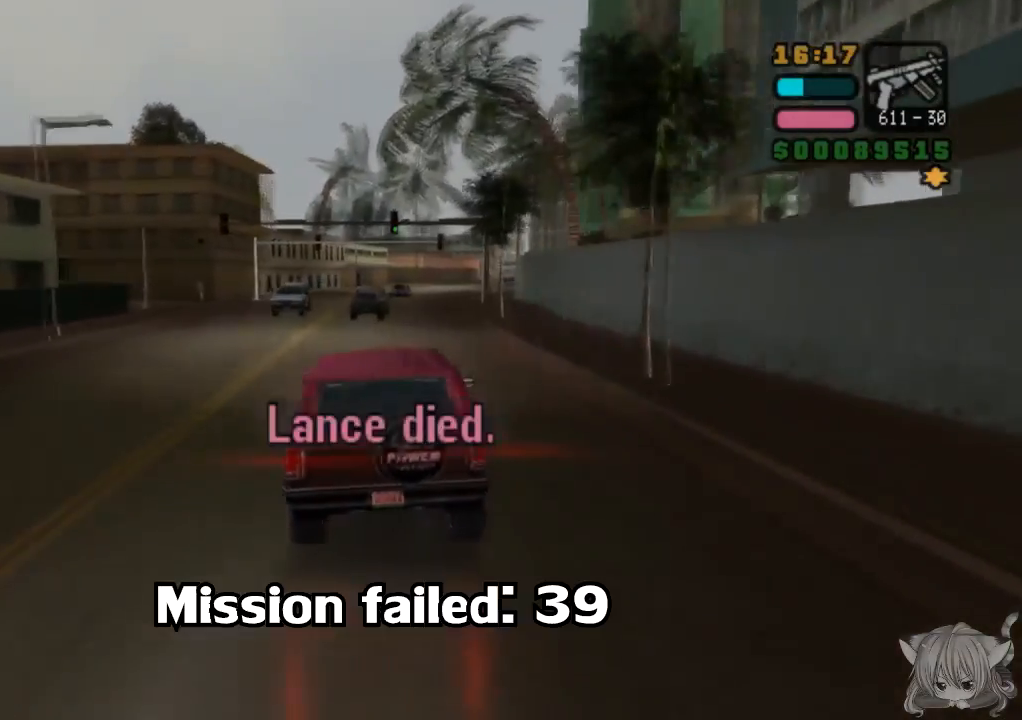
{"dt_ms": 500, "buttons": ["CROSS"], "left_stick": "left", "events": [[400, "left_stick", "left"]]}
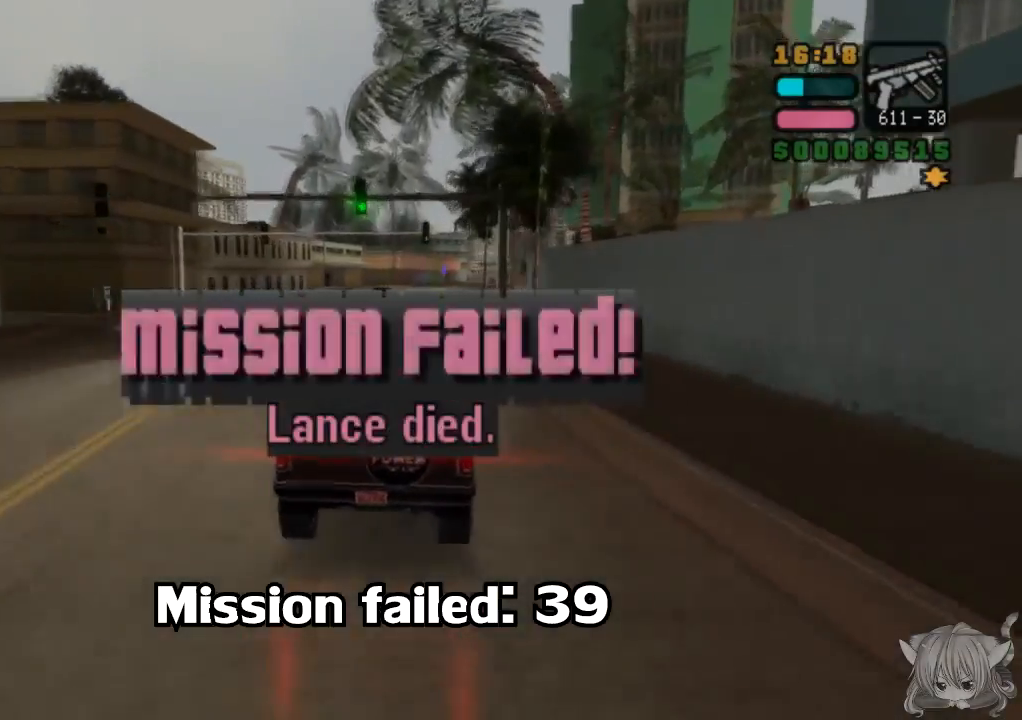
{"dt_ms": 500, "buttons": ["CROSS"], "left_stick": "center", "events": [[67, "left_stick", "center"], [267, "left_stick", "right"], [433, "left_stick", "center"]]}
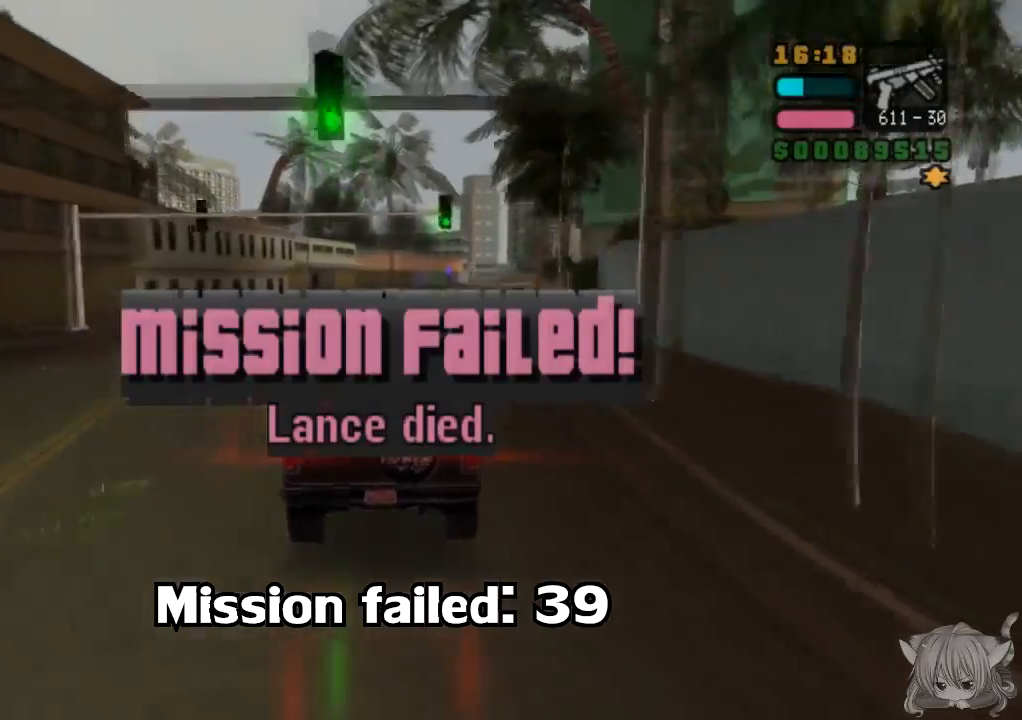
{"dt_ms": 500, "buttons": [], "left_stick": "center", "events": [[83, "CROSS", "up"], [83, "left_stick", "left"], [133, "left_stick", "center"], [217, "SQUARE", "down"], [333, "left_stick", "right"], [433, "SQUARE", "up"], [483, "left_stick", "center"]]}
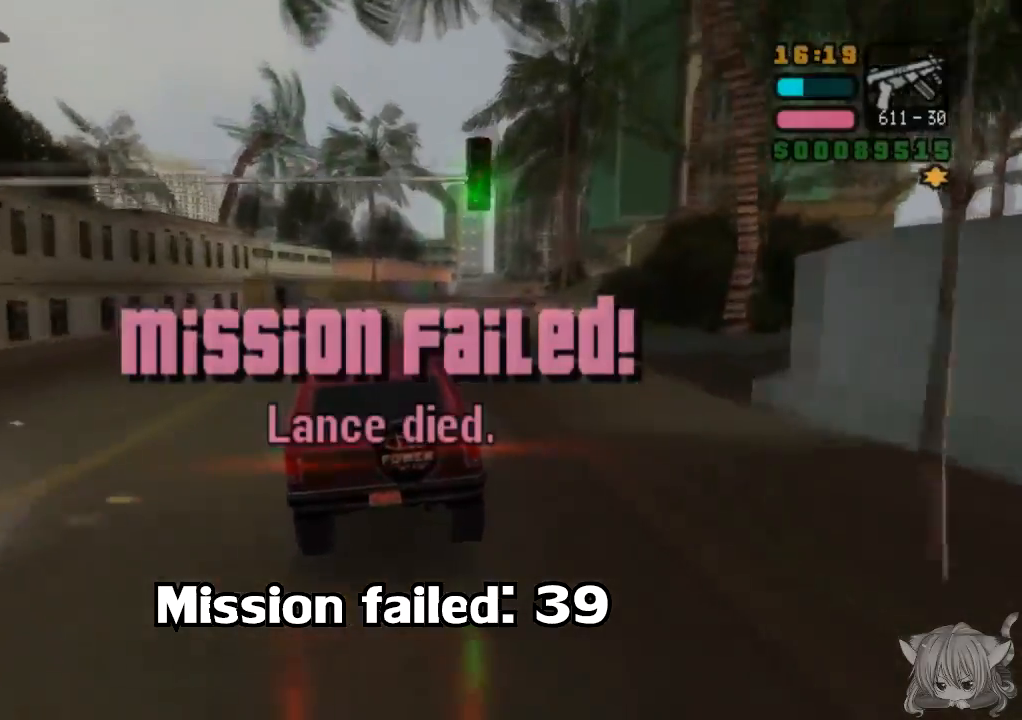
{"dt_ms": 500, "buttons": [], "left_stick": "right", "events": [[83, "left_stick", "left"], [233, "left_stick", "center"], [333, "left_stick", "right"]]}
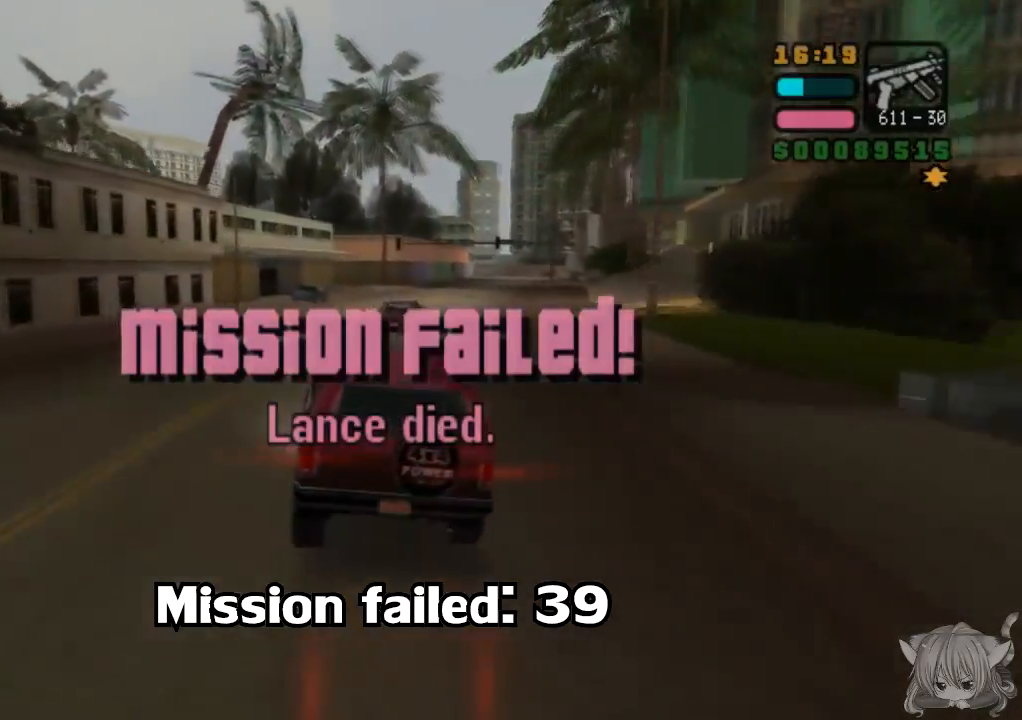
{"dt_ms": 500, "buttons": [], "left_stick": "up-left", "events": [[283, "left_stick", "up"], [400, "left_stick", "up-left"]]}
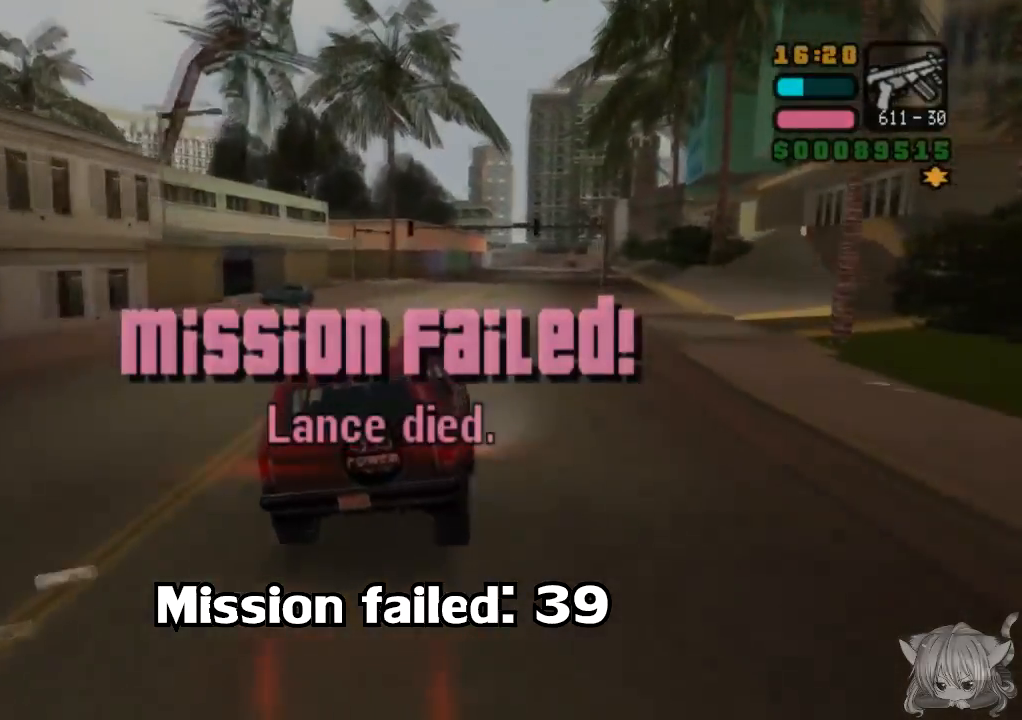
{"dt_ms": 500, "buttons": ["SQUARE"], "left_stick": "right", "events": [[83, "SQUARE", "down"], [250, "left_stick", "up"], [350, "left_stick", "center"], [400, "left_stick", "right"]]}